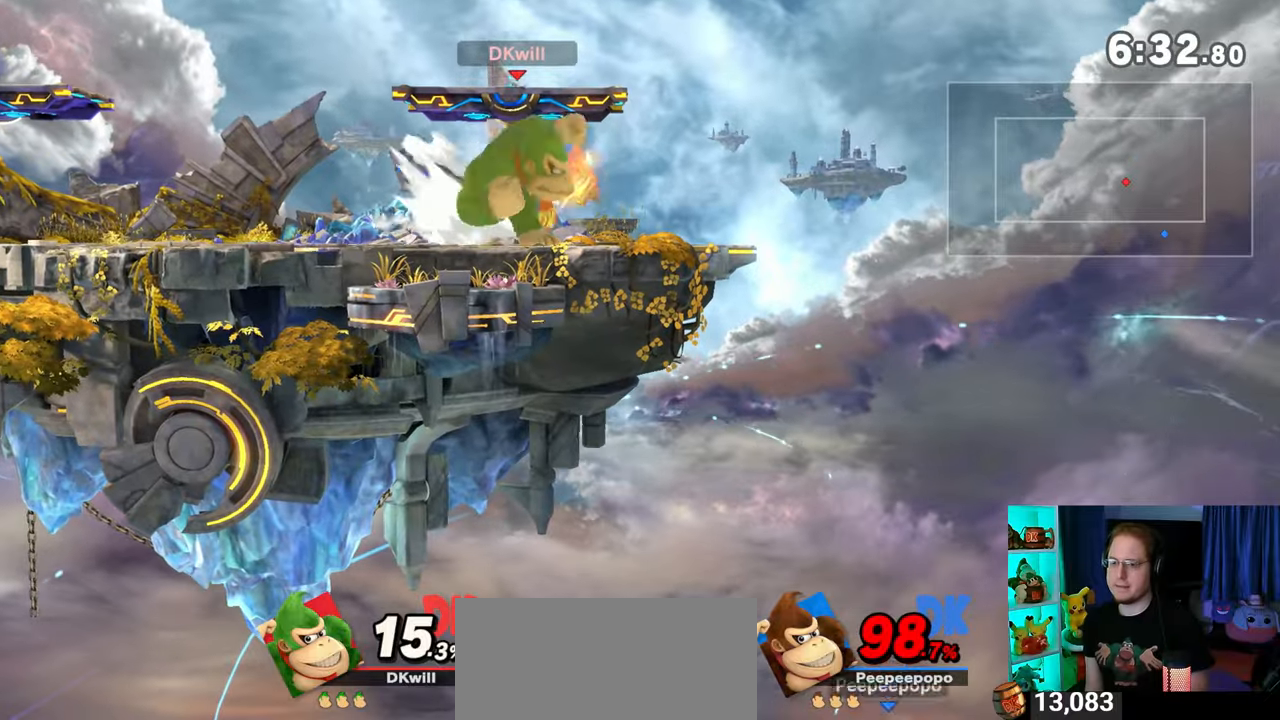
Gameplay with a controller (Nintendo layout); each line is a JSON object with the inputs held at the frame after it. "events" lists button and stick changes between this image and that frame as [ms after this image, input, new state], when the widget could be followed in between. Not read: L3 R3.
{"buttons": [], "left_stick": "center", "right_stick": "center", "events": []}
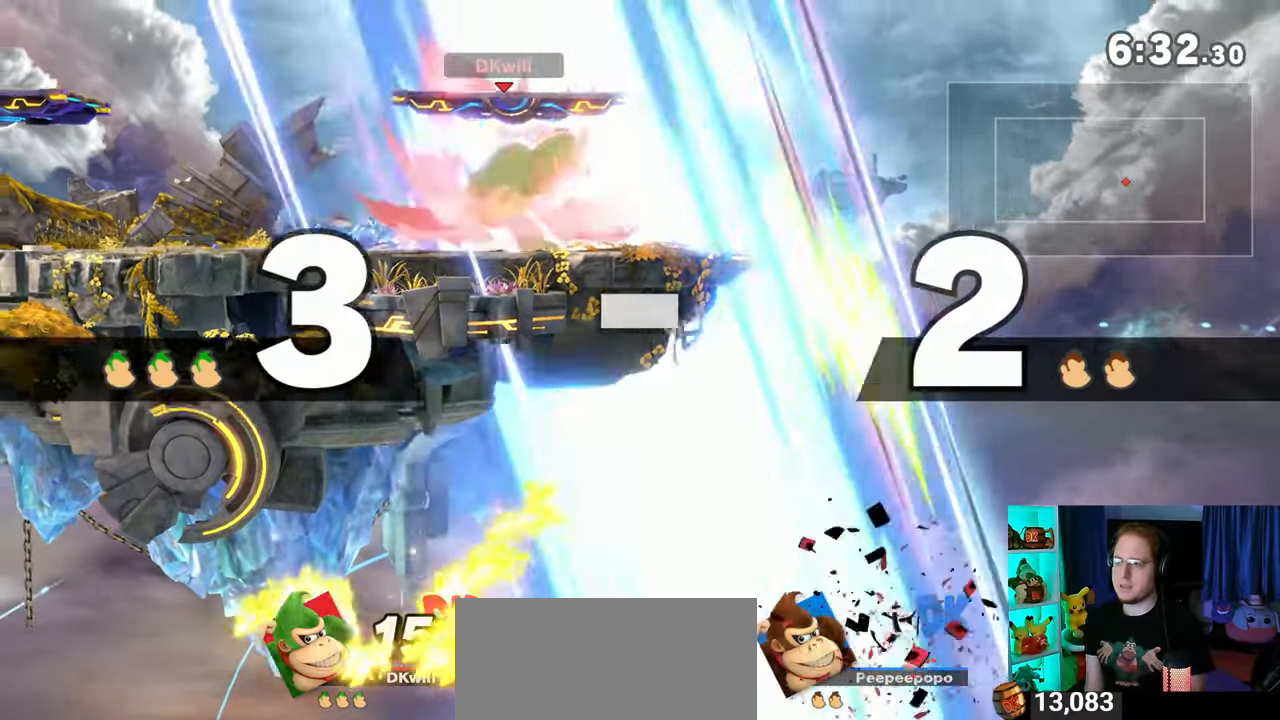
{"buttons": [], "left_stick": "left", "right_stick": "center", "events": [[83, "left_stick", "left"]]}
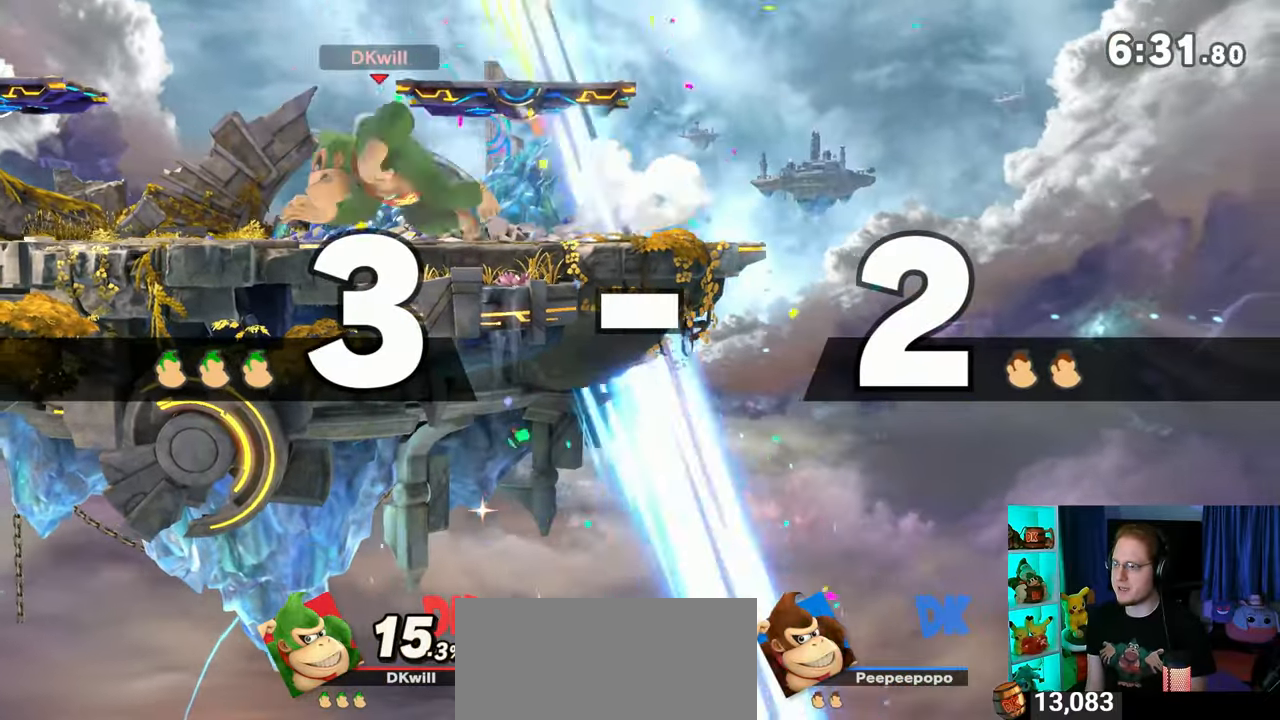
{"buttons": ["X"], "left_stick": "down-left", "right_stick": "center", "events": [[267, "left_stick", "down-right"], [300, "Y", "down"], [367, "left_stick", "down-left"], [467, "X", "down"], [467, "Y", "up"]]}
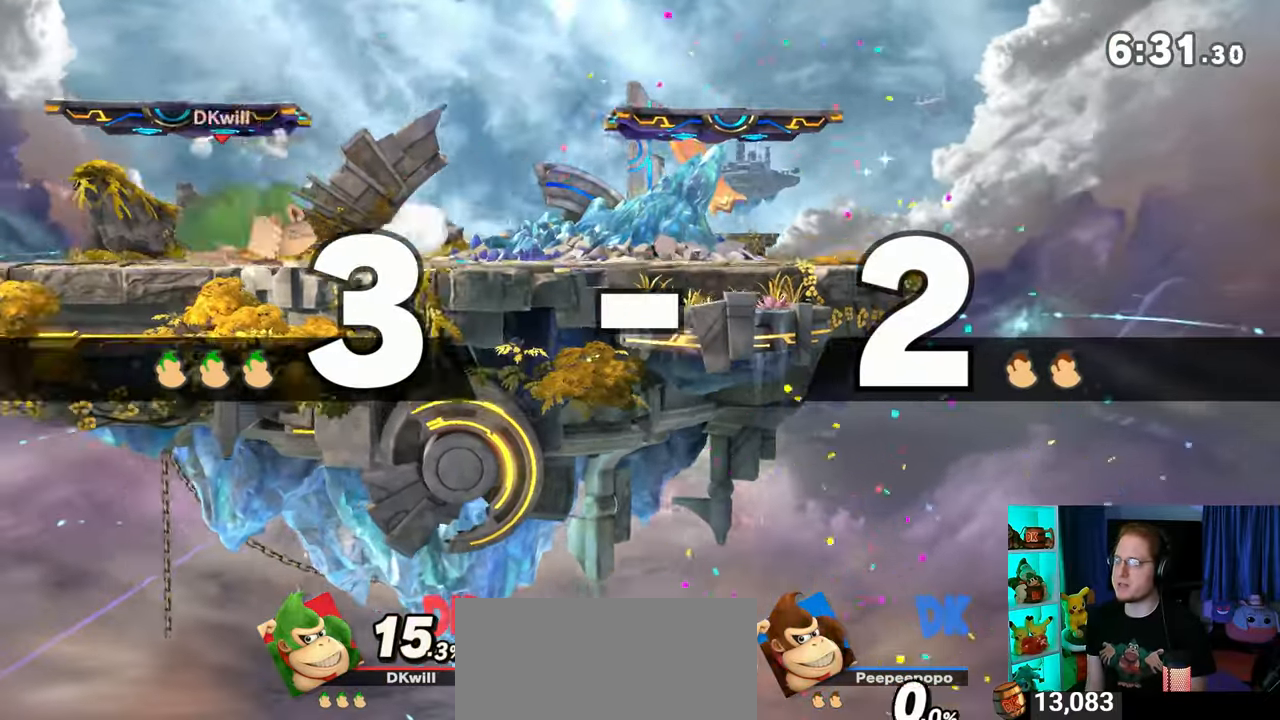
{"buttons": [], "left_stick": "center", "right_stick": "center", "events": [[183, "X", "up"], [200, "left_stick", "center"], [367, "Y", "down"], [400, "Y", "up"]]}
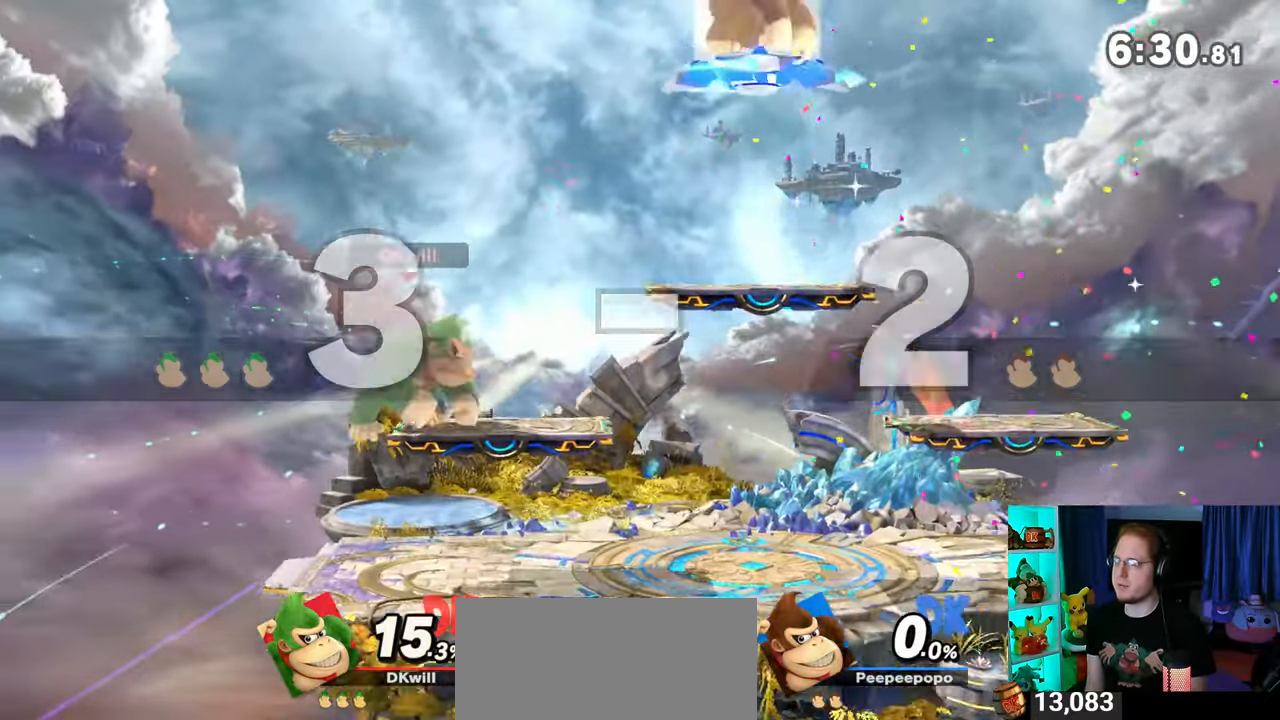
{"buttons": [], "left_stick": "down", "right_stick": "center", "events": [[50, "left_stick", "up-left"], [300, "left_stick", "down"]]}
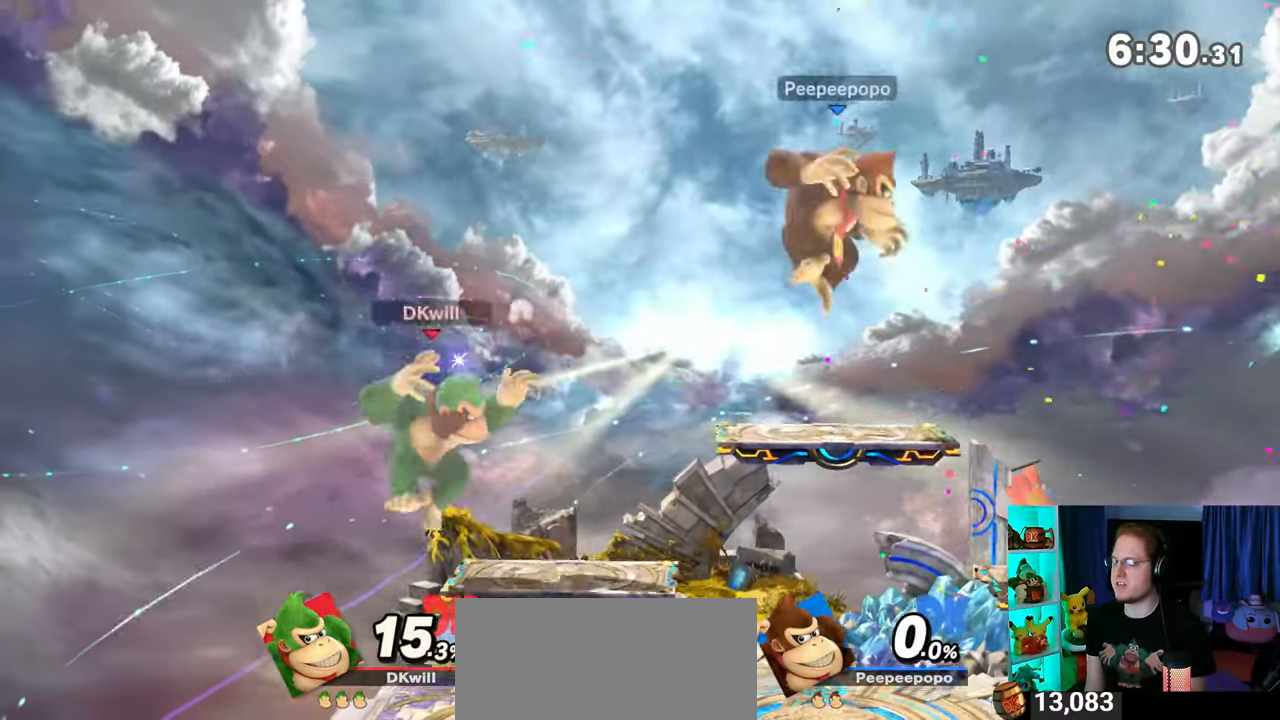
{"buttons": [], "left_stick": "left", "right_stick": "center", "events": [[50, "left_stick", "center"], [217, "Y", "down"], [367, "left_stick", "left"], [400, "Y", "up"]]}
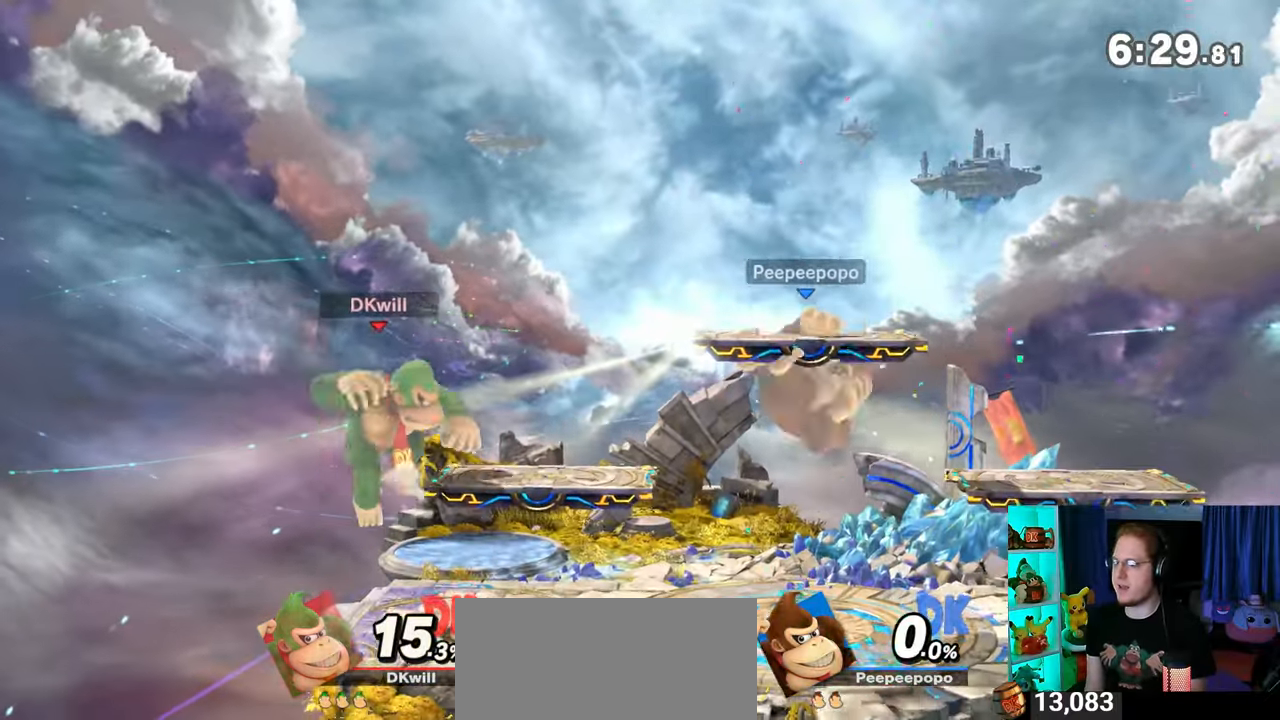
{"buttons": [], "left_stick": "up-right", "right_stick": "center", "events": [[267, "left_stick", "center"], [500, "left_stick", "up-right"]]}
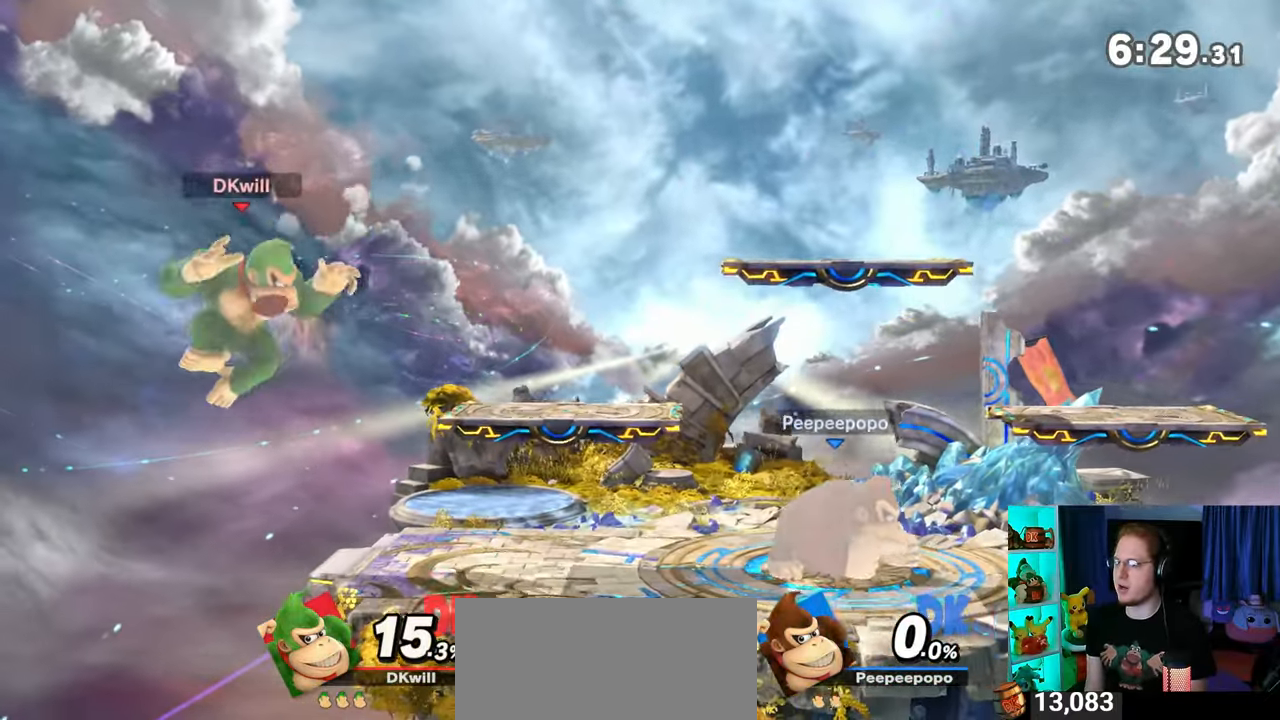
{"buttons": ["B"], "left_stick": "up-right", "right_stick": "center", "events": [[500, "B", "down"]]}
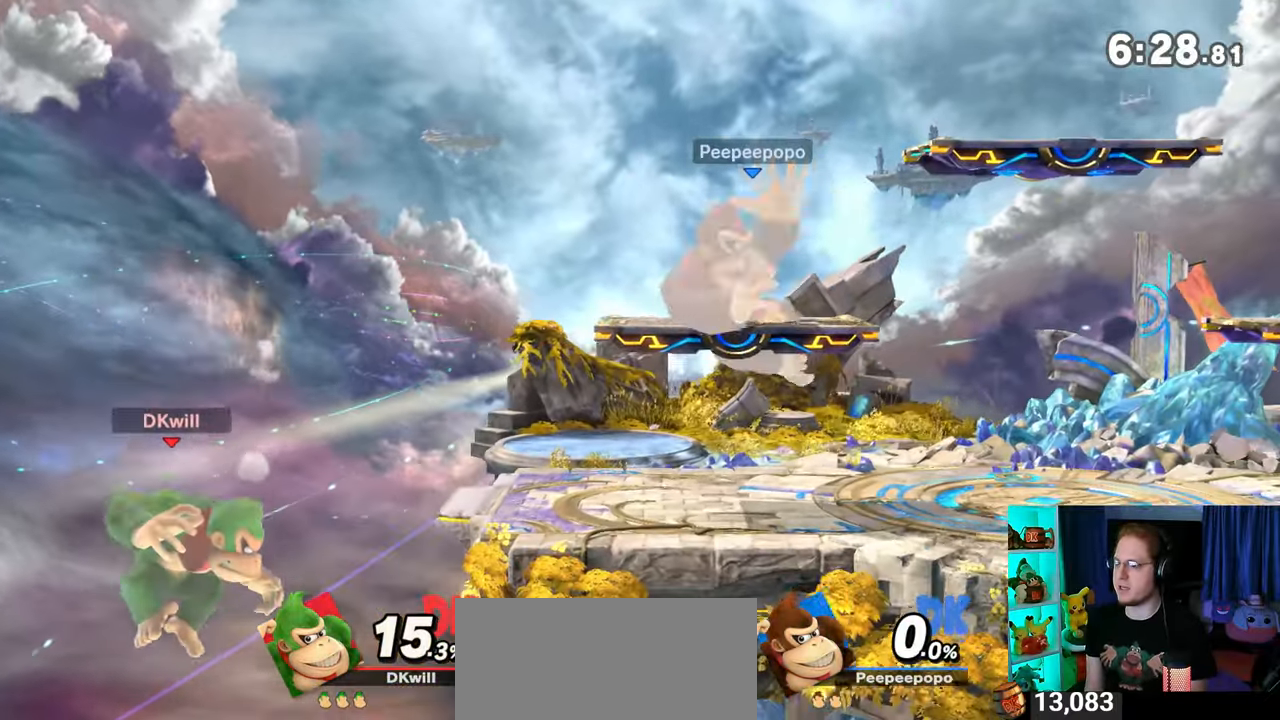
{"buttons": [], "left_stick": "right", "right_stick": "center", "events": [[117, "left_stick", "right"], [150, "B", "up"]]}
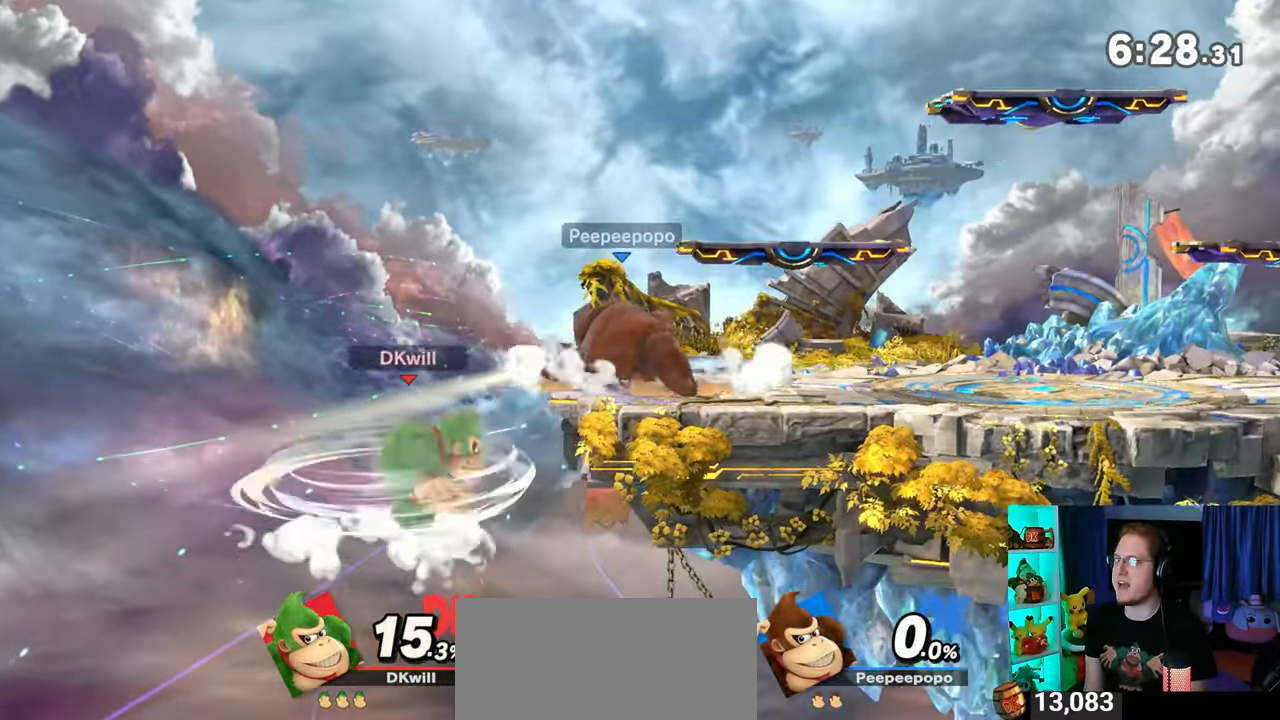
{"buttons": [], "left_stick": "center", "right_stick": "center", "events": [[17, "left_stick", "center"]]}
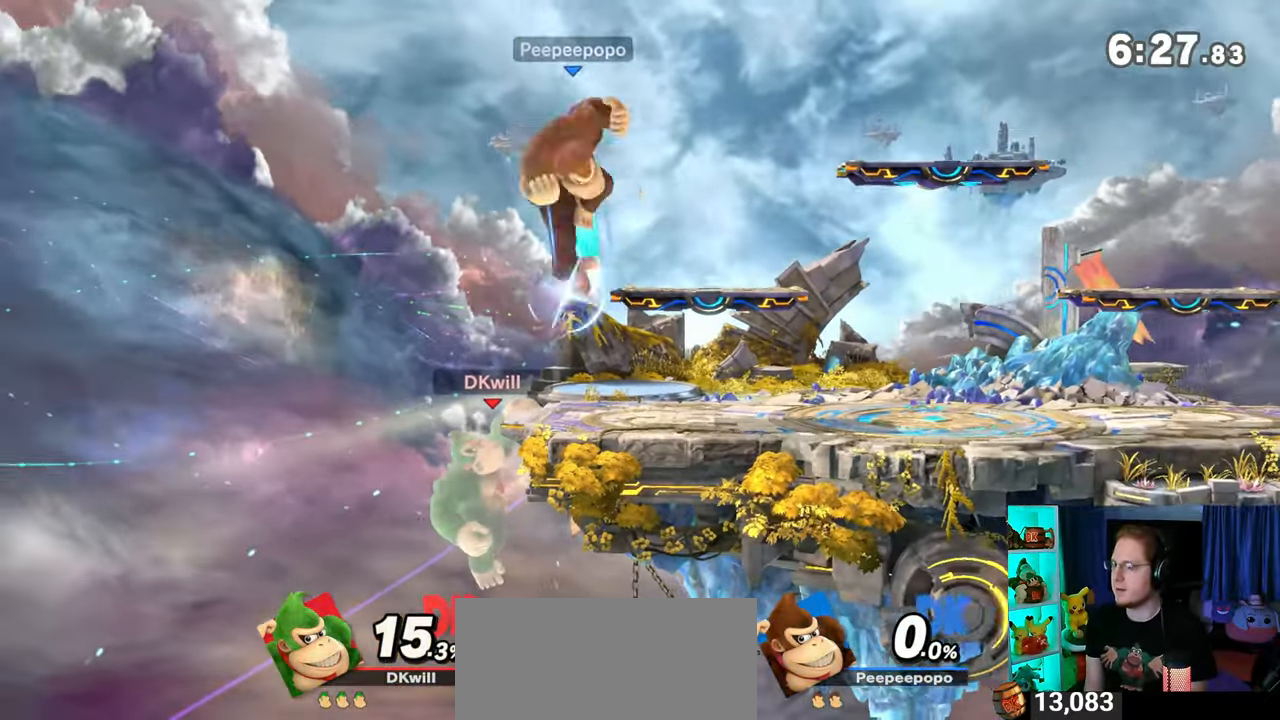
{"buttons": [], "left_stick": "right", "right_stick": "center", "events": [[367, "left_stick", "right"]]}
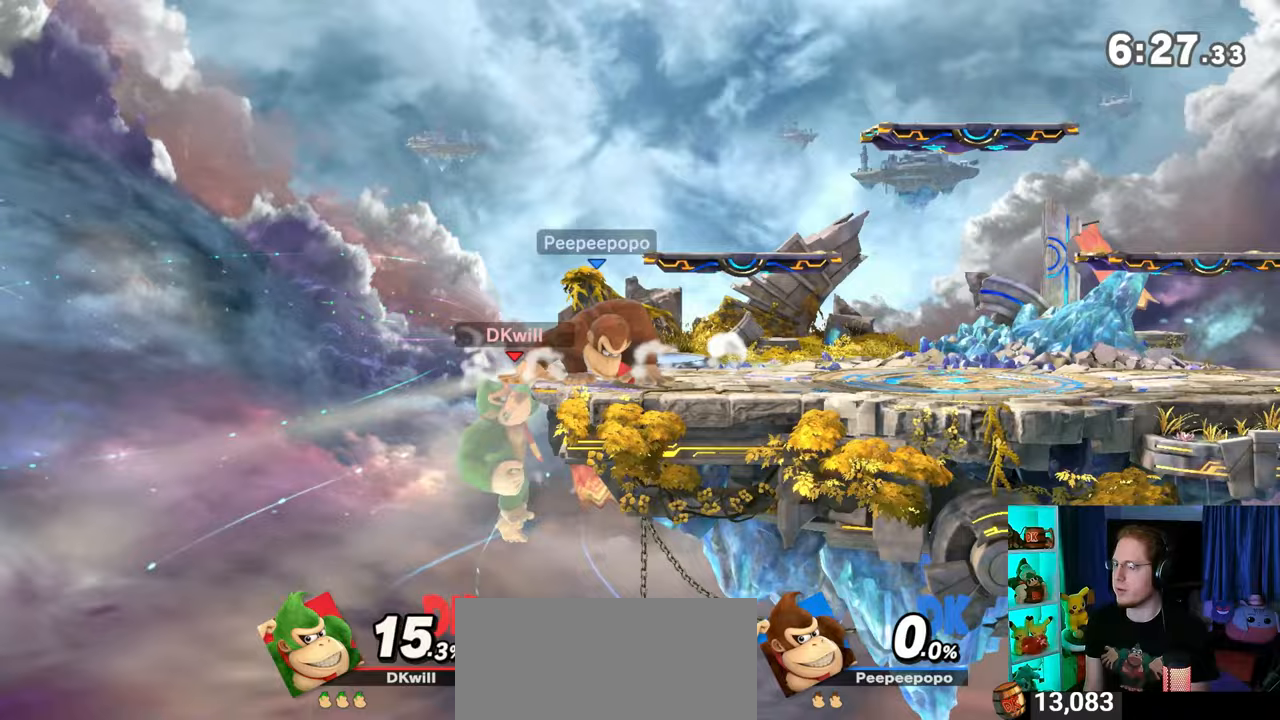
{"buttons": ["R1"], "left_stick": "center", "right_stick": "center", "events": [[200, "R1", "down"], [267, "left_stick", "center"]]}
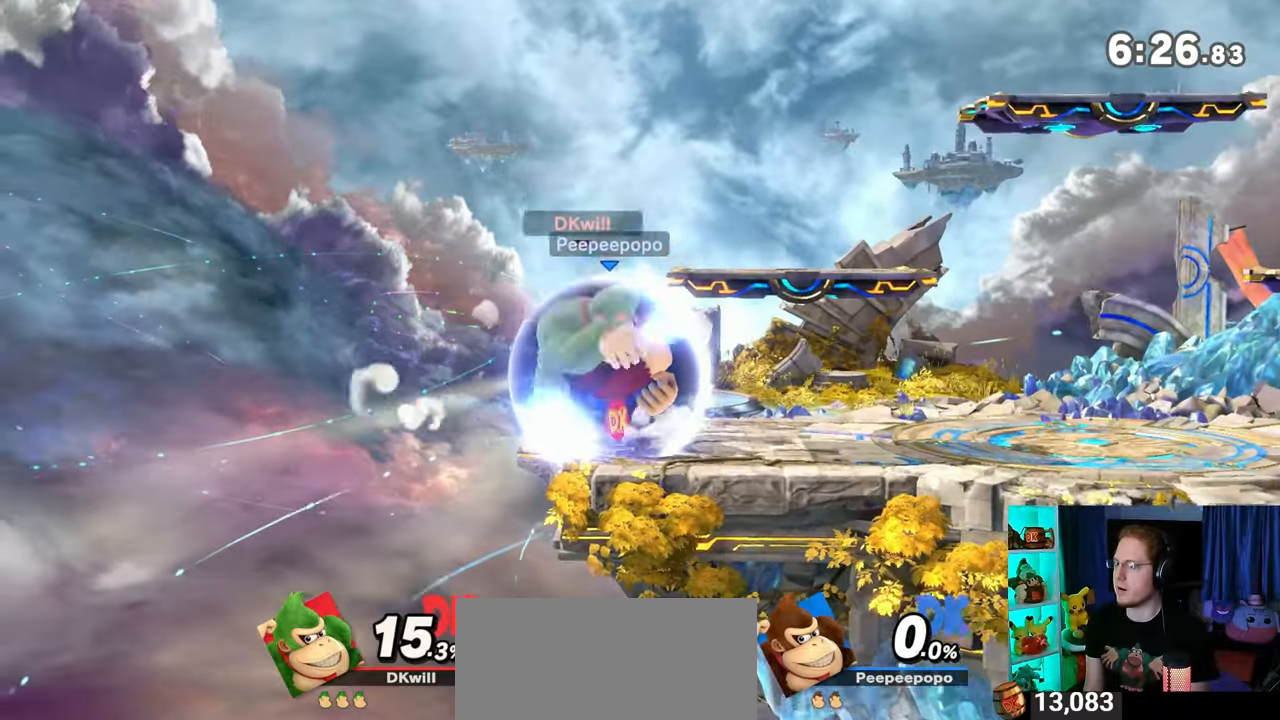
{"buttons": ["A", "R1"], "left_stick": "center", "right_stick": "center", "events": [[467, "A", "down"]]}
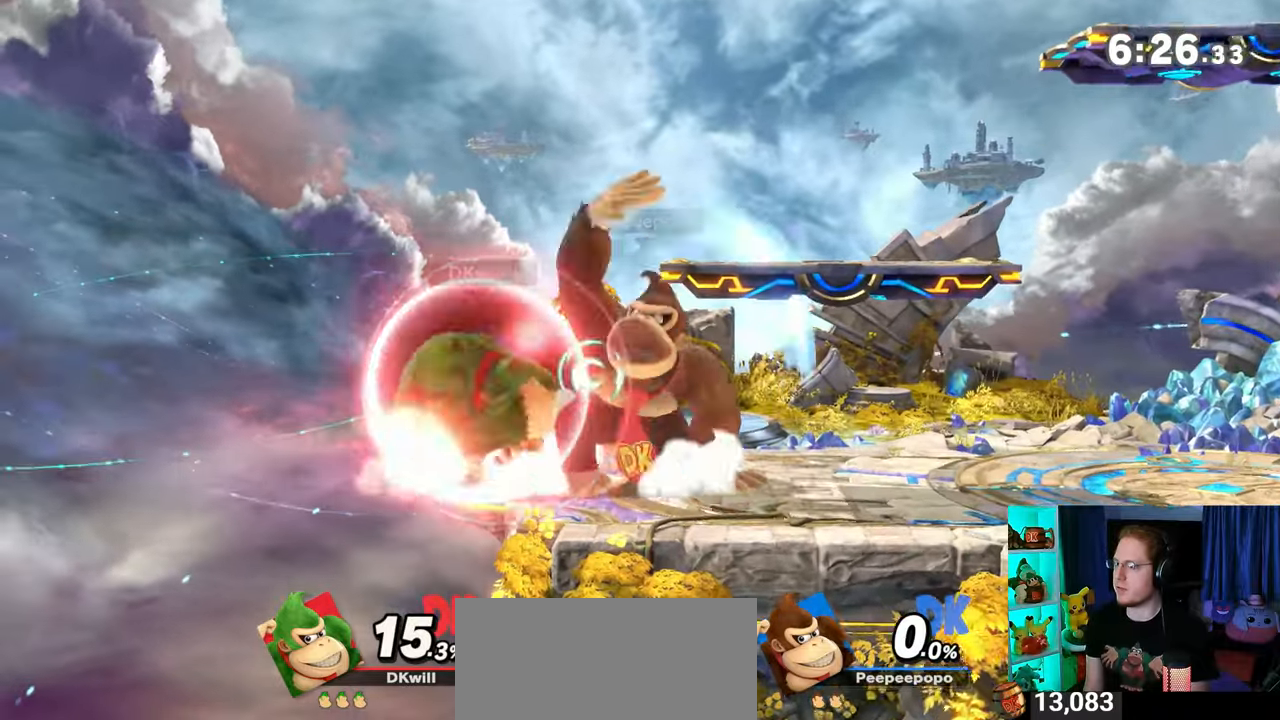
{"buttons": ["A"], "left_stick": "up", "right_stick": "center", "events": [[183, "A", "up"], [183, "left_stick", "right"], [283, "R1", "up"], [300, "left_stick", "up-right"], [400, "left_stick", "up"], [433, "A", "down"]]}
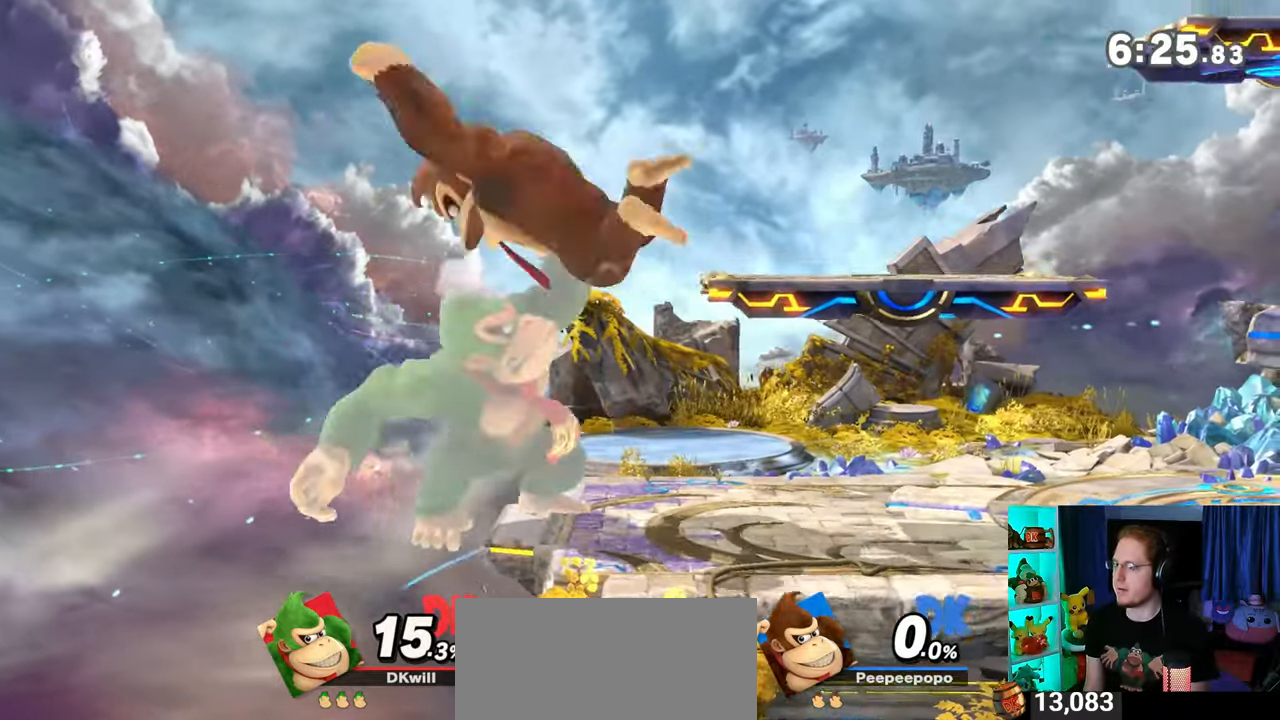
{"buttons": ["Y"], "left_stick": "center", "right_stick": "center", "events": [[83, "A", "up"], [183, "left_stick", "center"], [367, "Y", "down"]]}
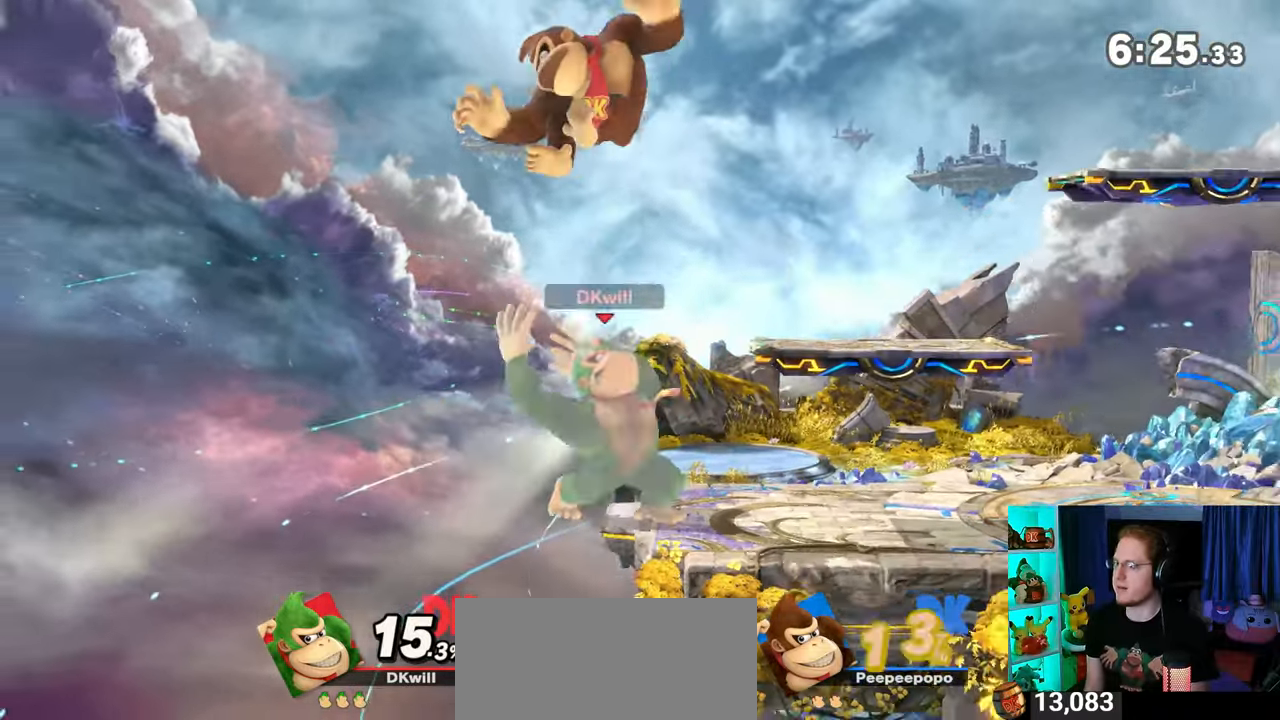
{"buttons": ["Y"], "left_stick": "up-right", "right_stick": "center", "events": [[33, "A", "down"], [33, "Y", "up"], [83, "A", "up"], [200, "Y", "down"], [400, "left_stick", "up-right"]]}
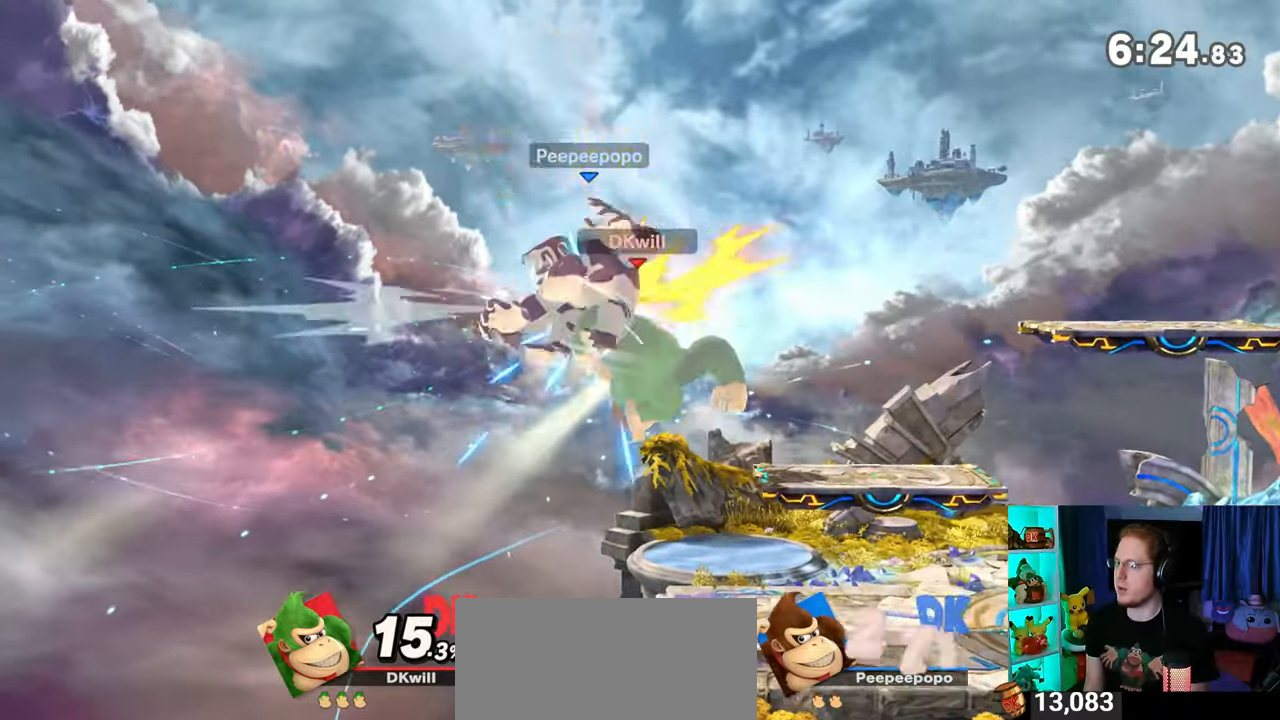
{"buttons": [], "left_stick": "center", "right_stick": "center", "events": [[150, "left_stick", "down"], [217, "Y", "up"], [367, "left_stick", "center"]]}
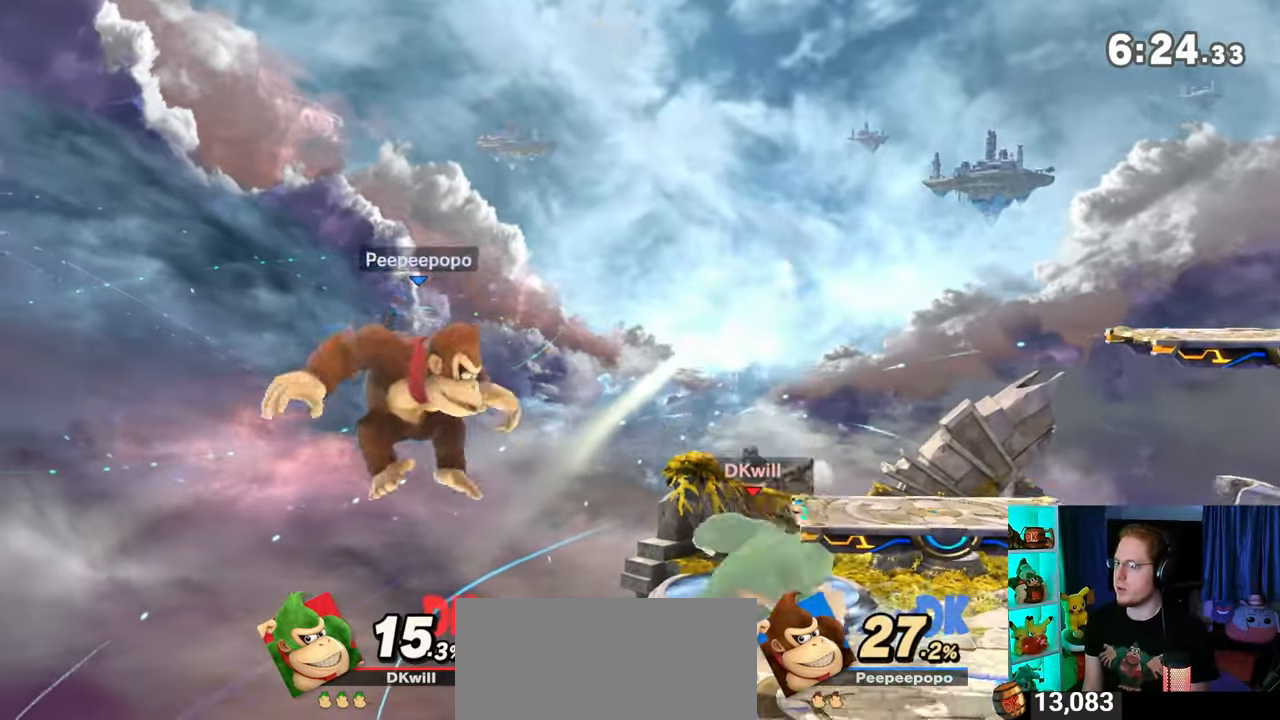
{"buttons": [], "left_stick": "center", "right_stick": "center", "events": [[17, "Y", "down"], [117, "Y", "up"]]}
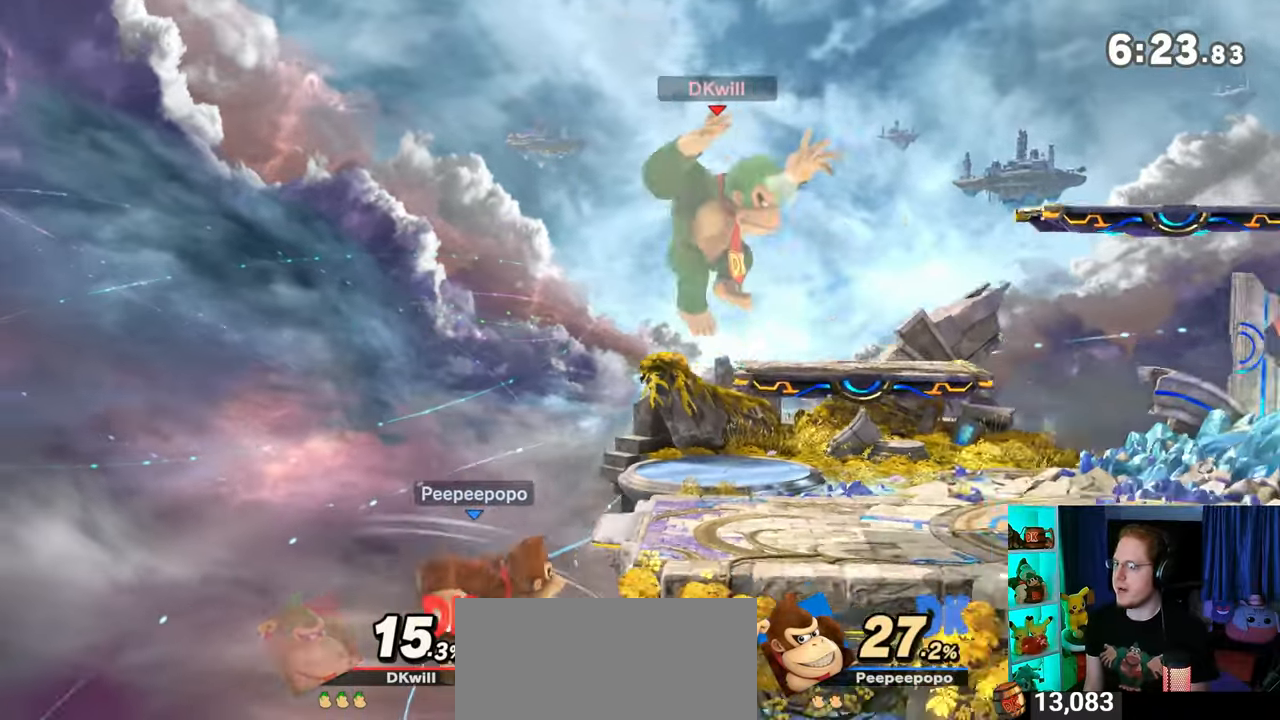
{"buttons": [], "left_stick": "center", "right_stick": "center", "events": [[83, "left_stick", "down-left"], [250, "left_stick", "center"], [367, "Y", "down"], [400, "Y", "up"]]}
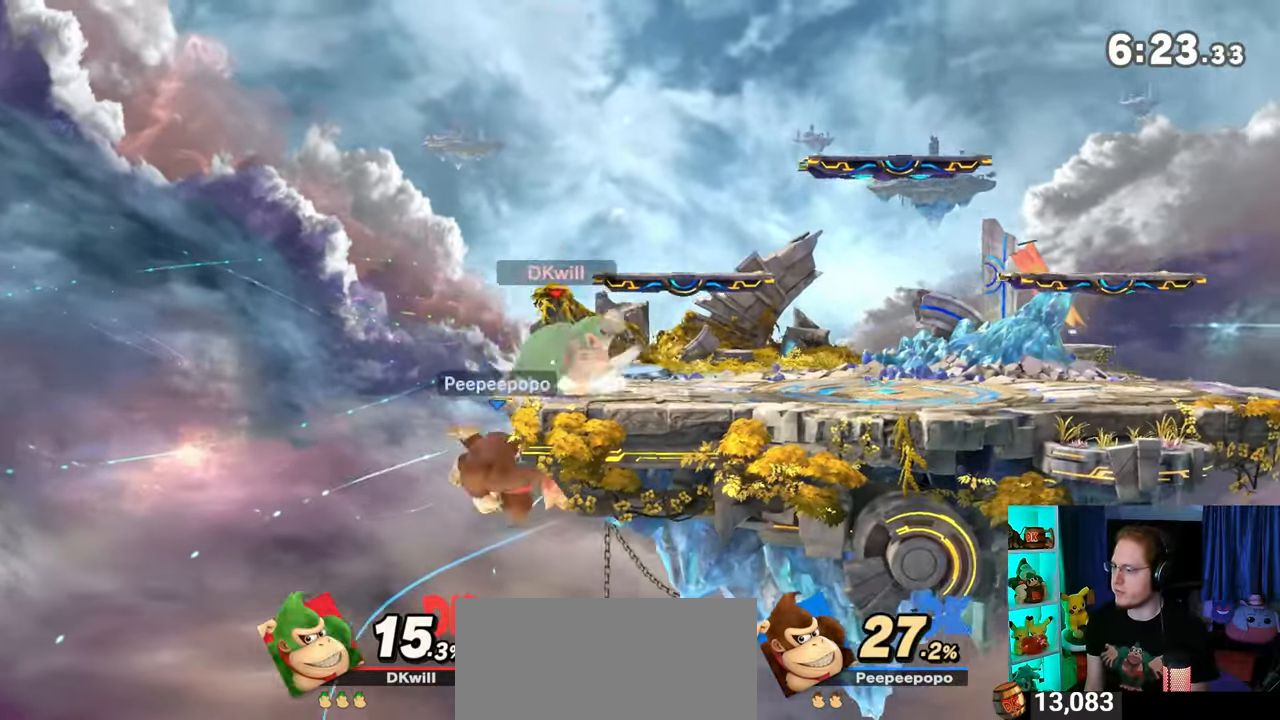
{"buttons": [], "left_stick": "right", "right_stick": "center", "events": [[117, "left_stick", "up-right"], [233, "left_stick", "down"], [400, "left_stick", "center"], [467, "left_stick", "right"]]}
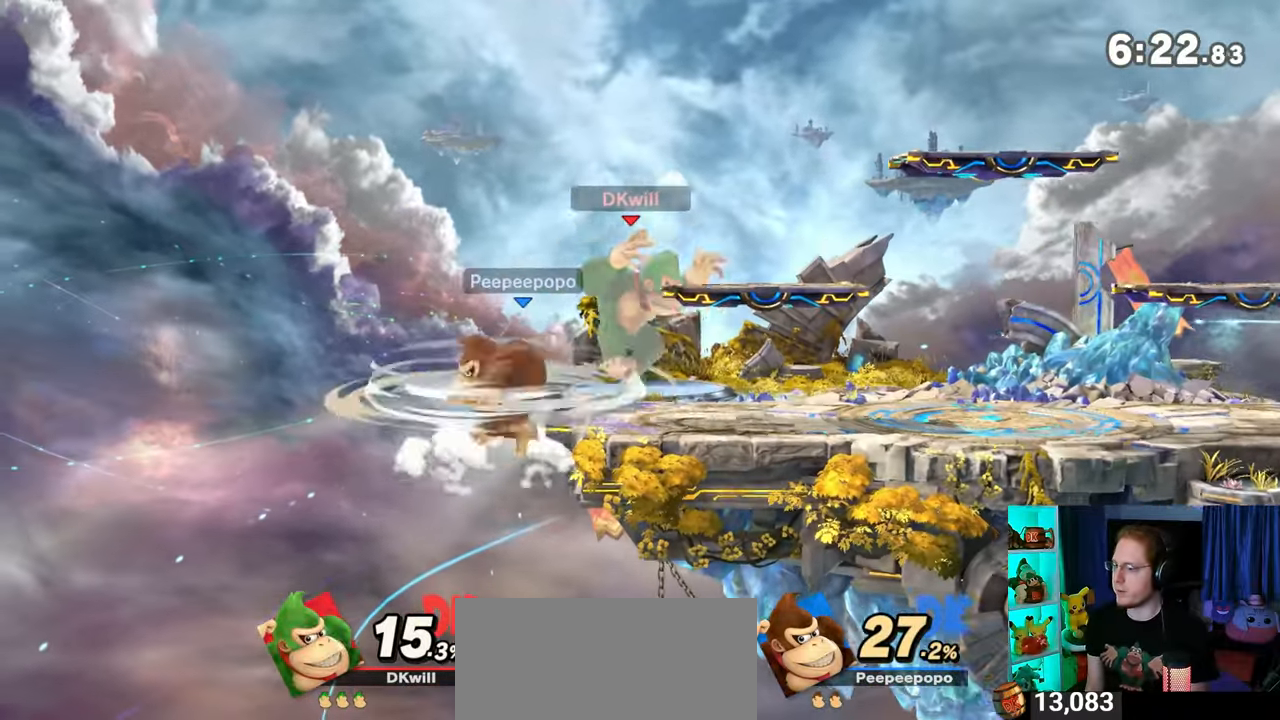
{"buttons": [], "left_stick": "down-right", "right_stick": "center", "events": [[250, "left_stick", "center"], [433, "left_stick", "down-right"]]}
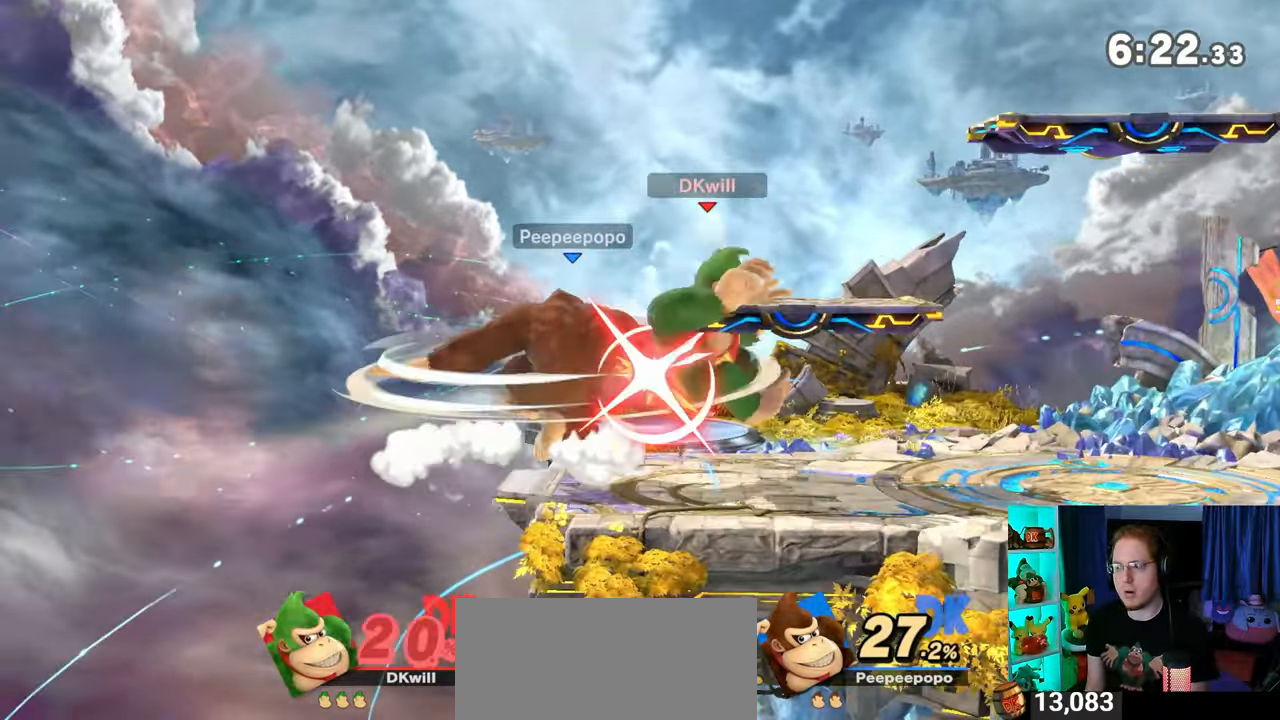
{"buttons": ["X"], "left_stick": "center", "right_stick": "center", "events": [[283, "left_stick", "center"], [400, "X", "down"]]}
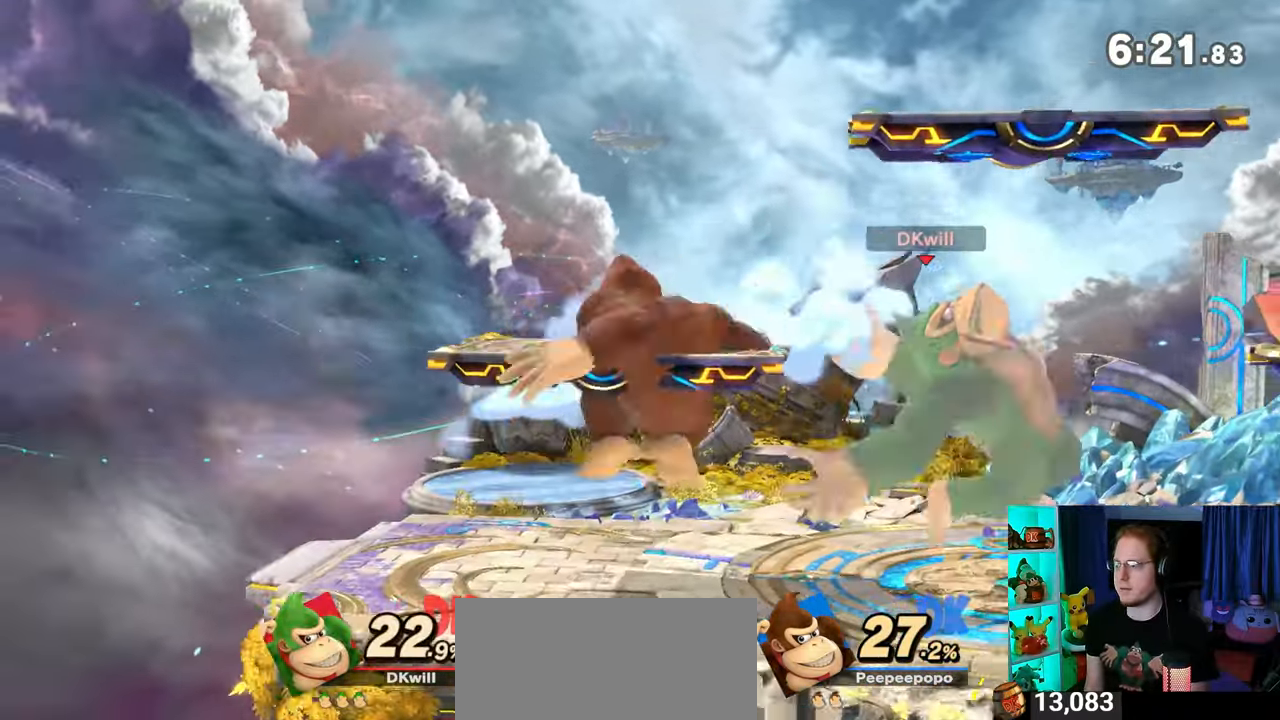
{"buttons": ["Y"], "left_stick": "center", "right_stick": "center", "events": [[217, "X", "up"], [500, "Y", "down"]]}
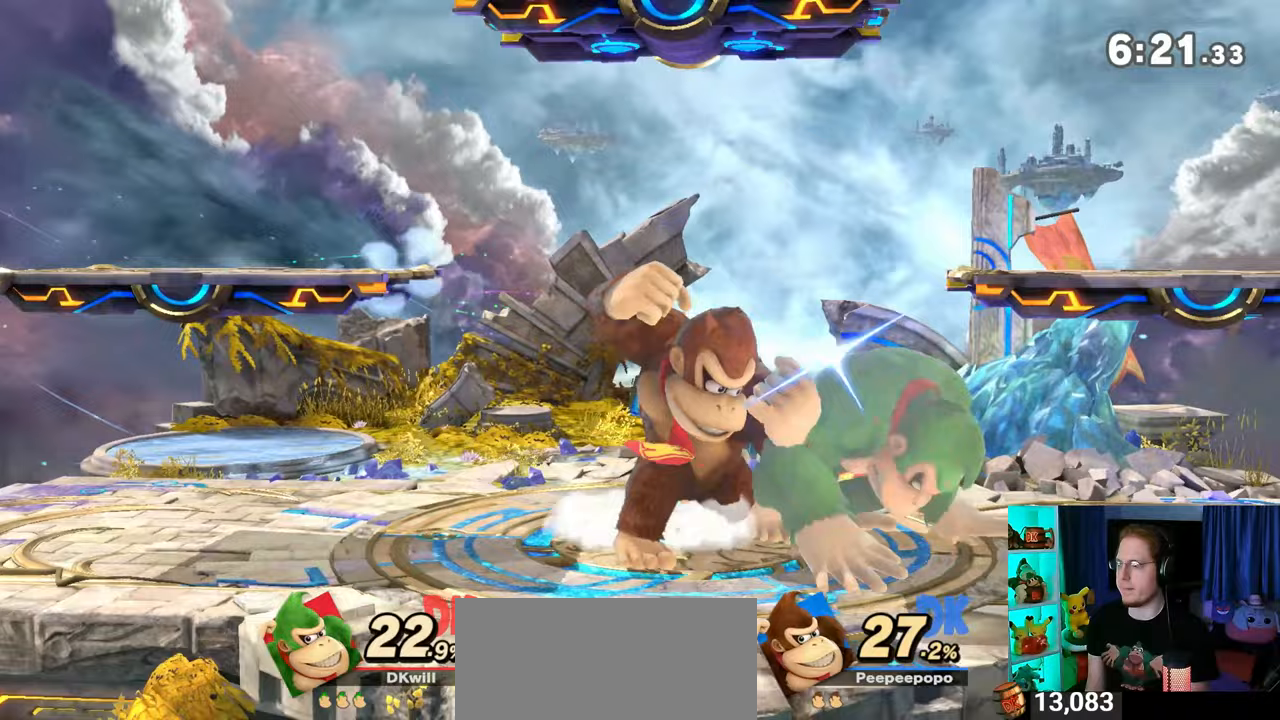
{"buttons": [], "left_stick": "down", "right_stick": "center", "events": [[33, "Y", "up"], [50, "left_stick", "left"], [433, "left_stick", "down"]]}
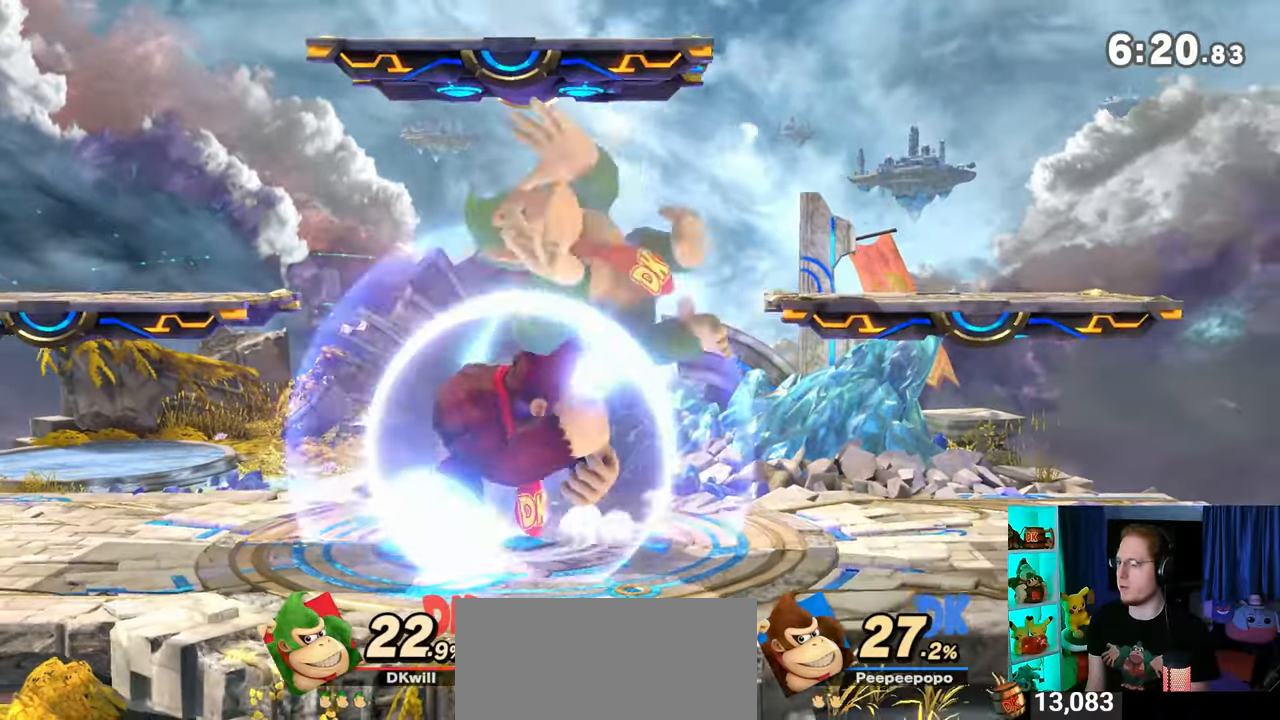
{"buttons": [], "left_stick": "center", "right_stick": "center", "events": [[50, "left_stick", "center"], [117, "X", "down"], [183, "X", "up"], [233, "X", "down"], [283, "X", "up"], [333, "X", "down"], [400, "X", "up"]]}
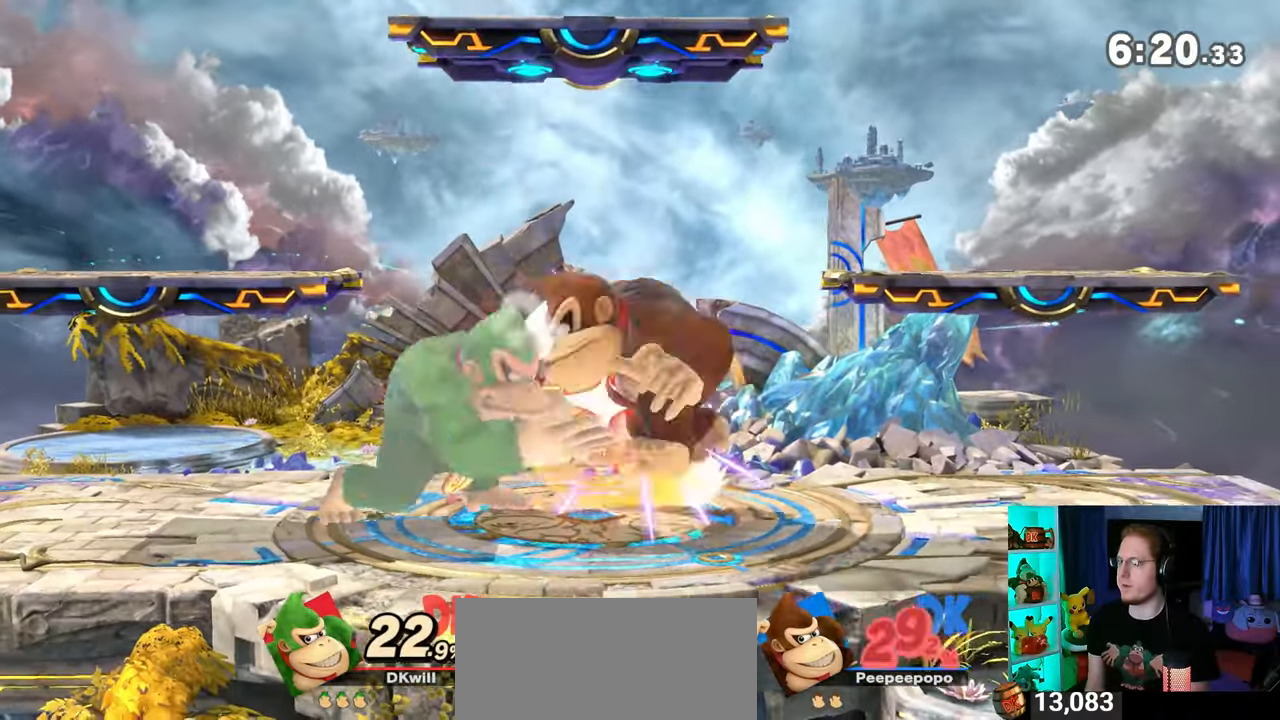
{"buttons": ["A"], "left_stick": "up", "right_stick": "center", "events": [[83, "left_stick", "right"], [333, "left_stick", "up"], [400, "A", "down"]]}